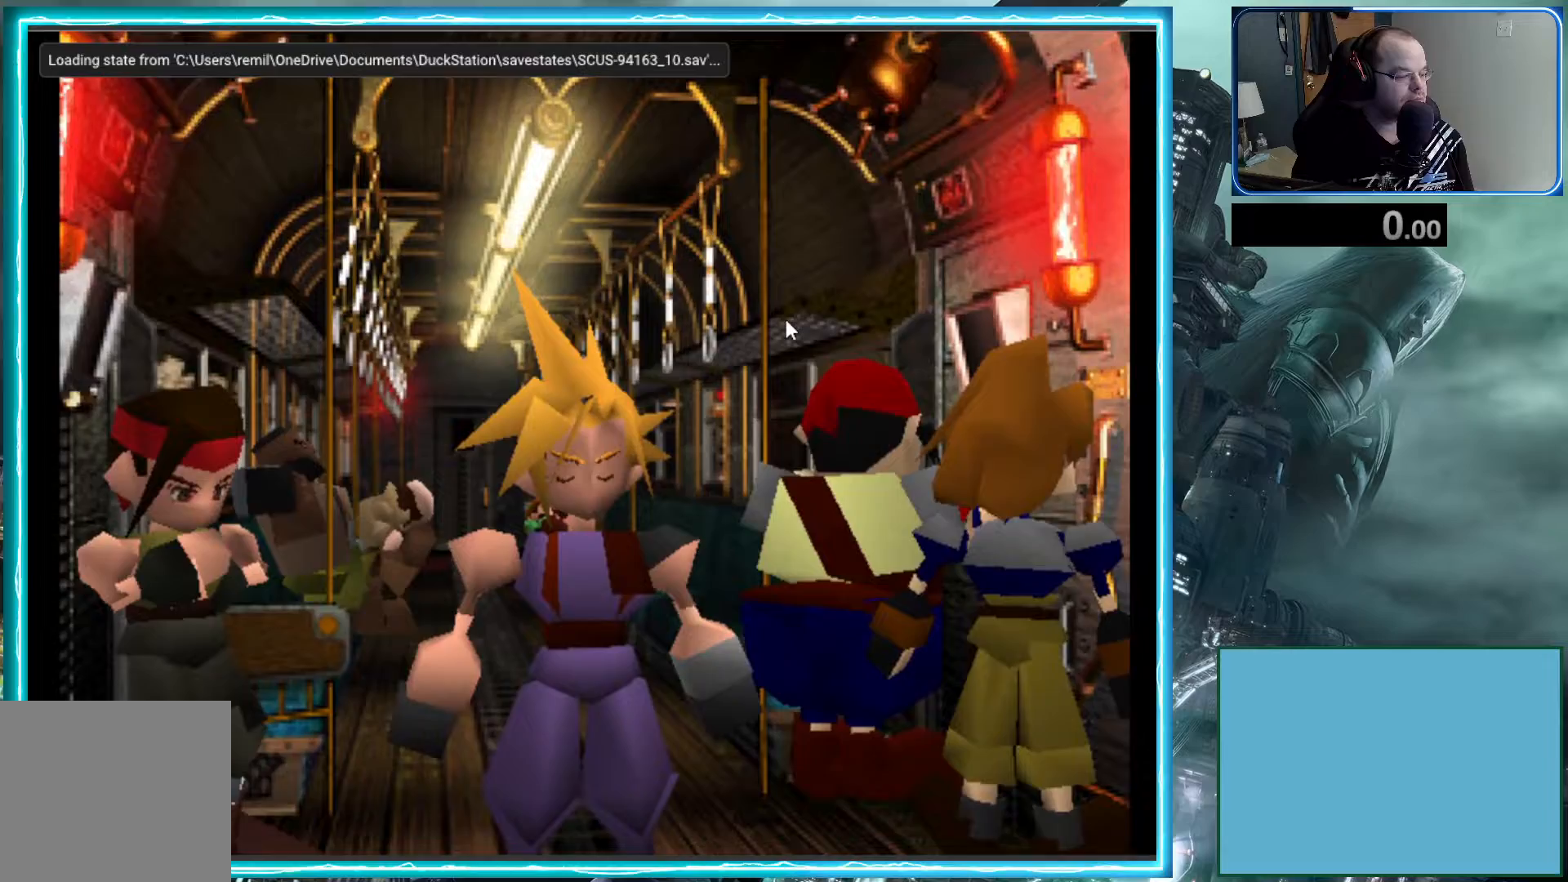
Gameplay with a controller (Xbox layout); each line is a JSON object with the inputs held at the frame after it. "events" lists button and stick changes between this image and that frame as [ms after this image, input, new state], when the widget could be followed in between. Not read: right_stick.
{"buttons": [], "left_stick": "center", "events": [[133, "Y", "down"], [233, "Y", "up"]]}
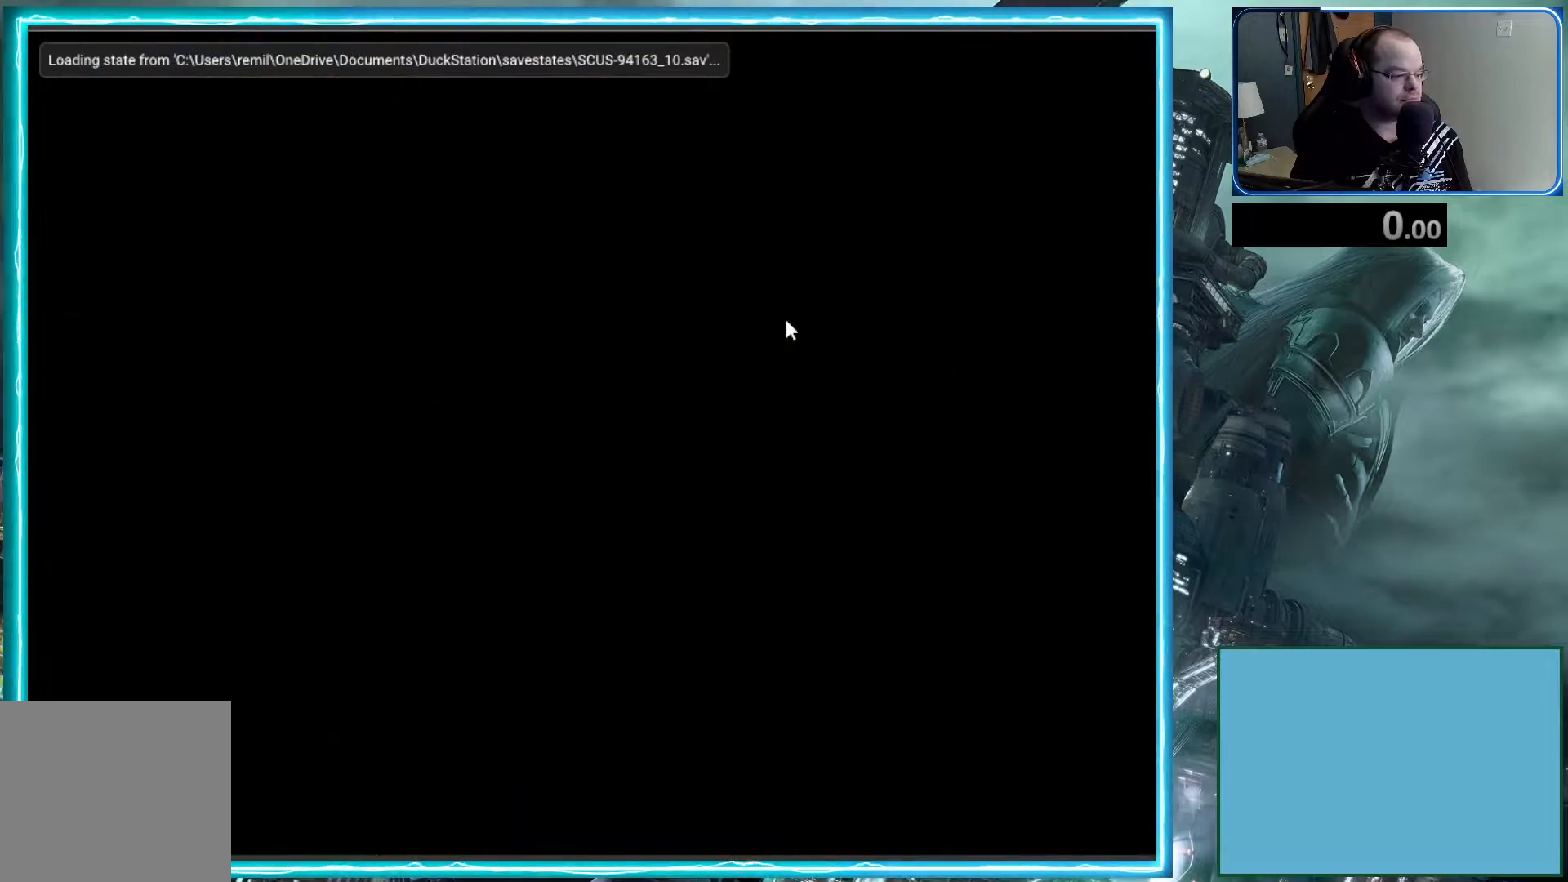
{"buttons": [], "left_stick": "center", "events": []}
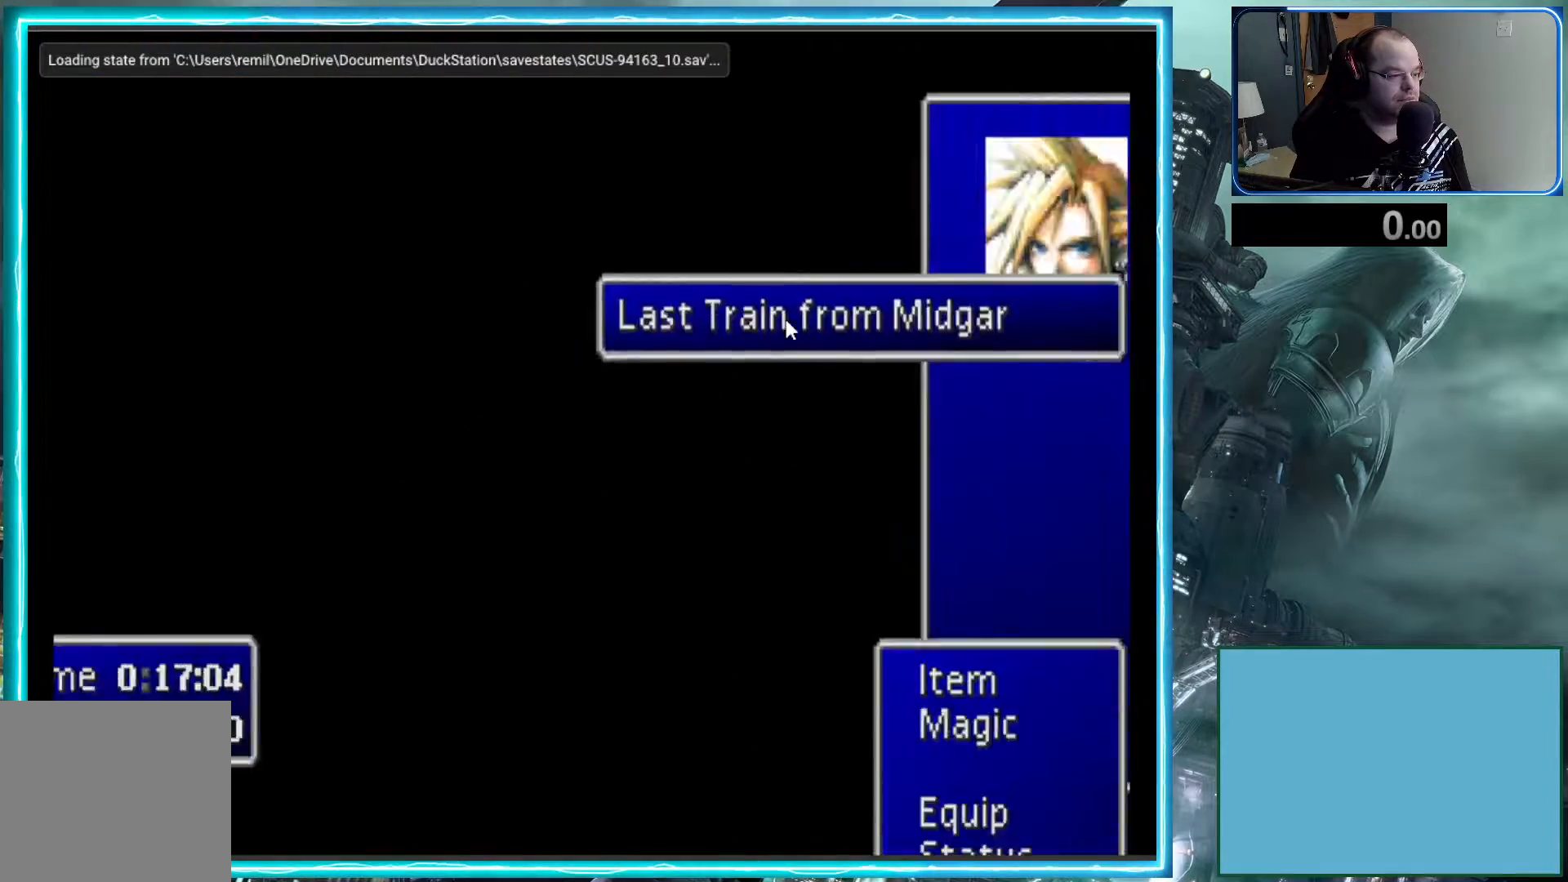
{"buttons": ["L1"], "left_stick": "center", "events": [[383, "L1", "down"]]}
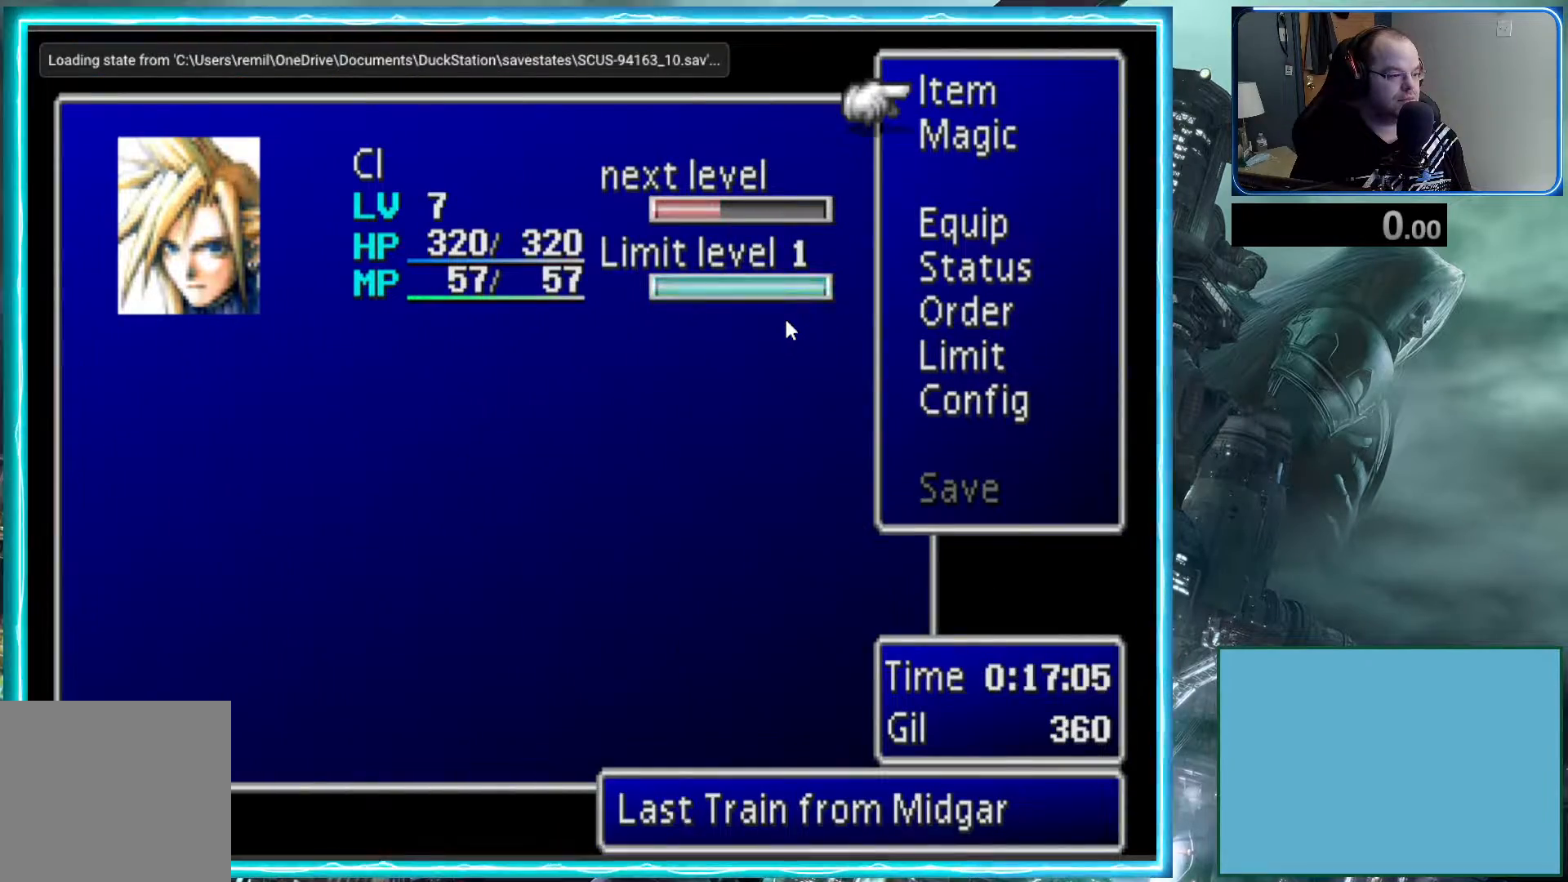
{"buttons": ["L1"], "left_stick": "center", "events": []}
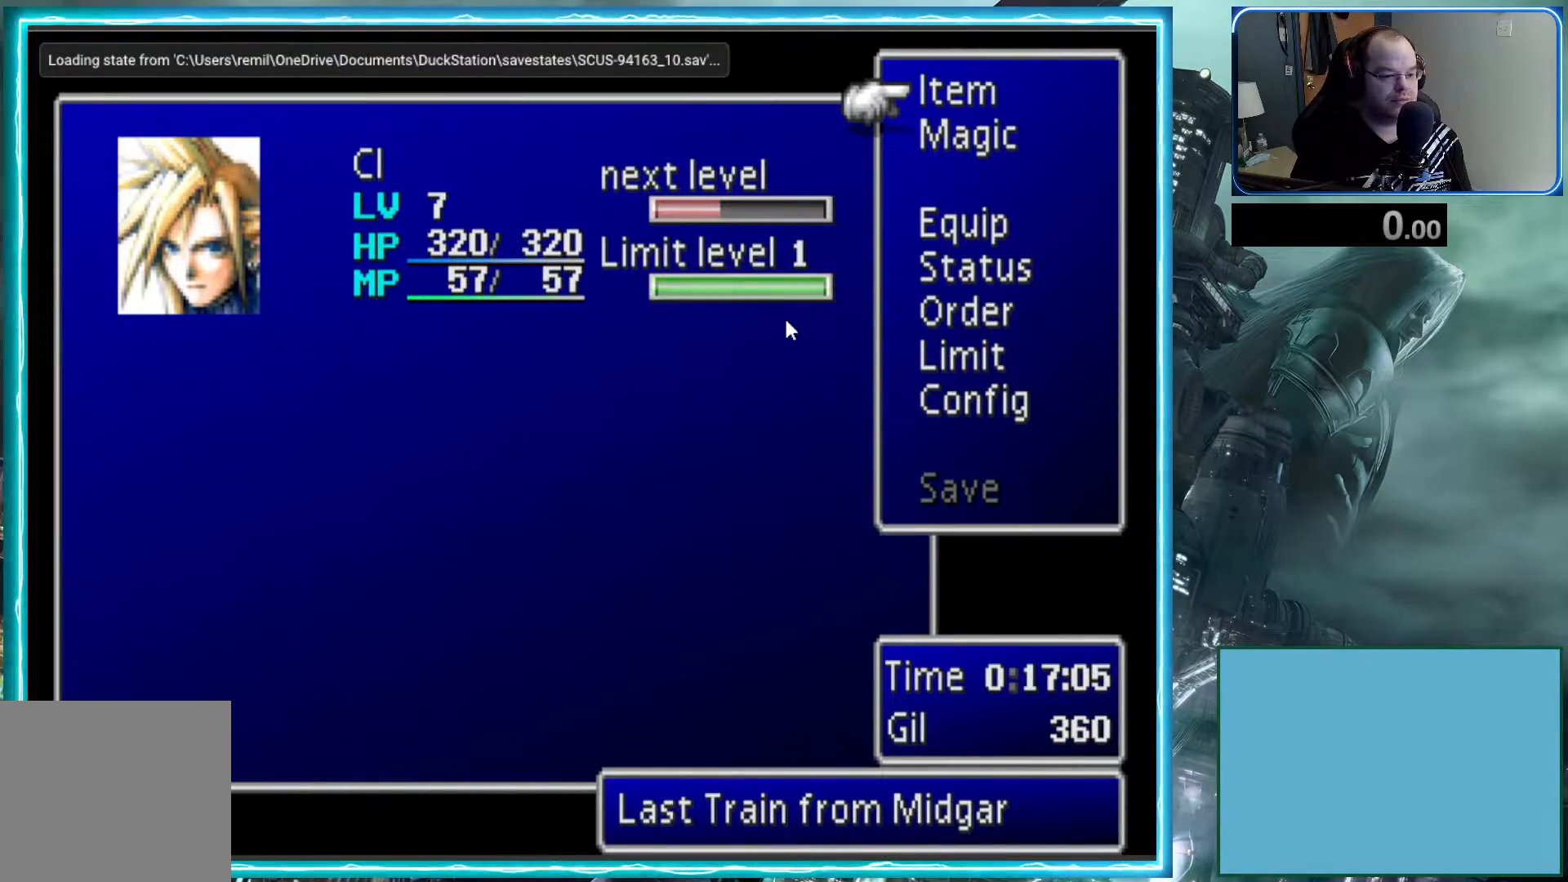
{"buttons": ["L1", "L2", "DPAD_DOWN"], "left_stick": "center", "events": [[283, "B", "down"], [350, "L2", "down"], [400, "B", "up"], [433, "DPAD_DOWN", "down"]]}
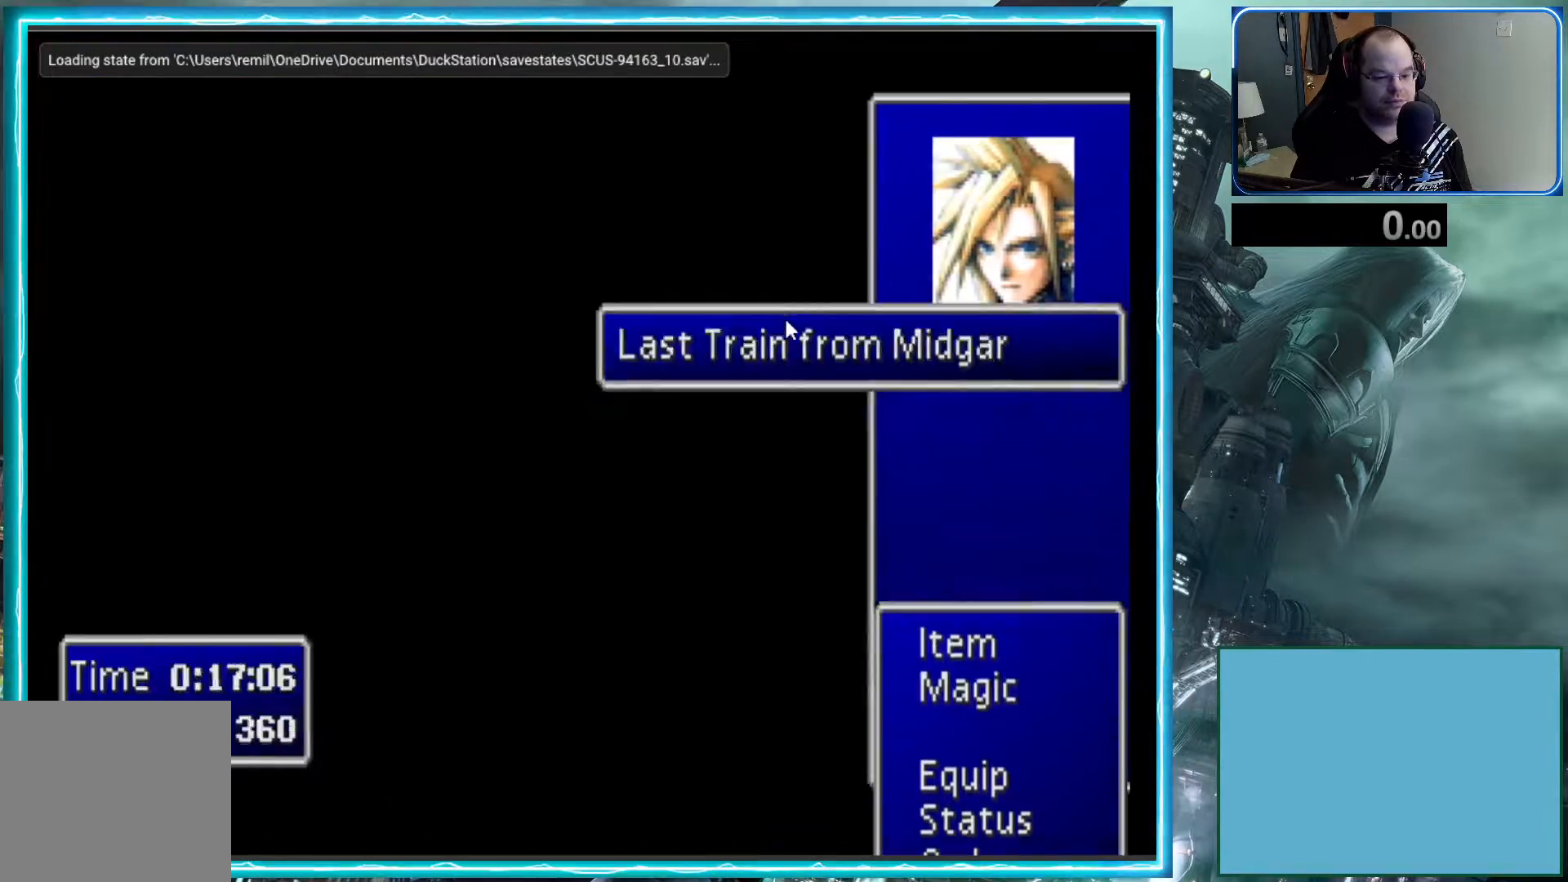
{"buttons": ["A", "L1", "DPAD_DOWN"], "left_stick": "center", "events": [[50, "L2", "up"], [167, "A", "down"]]}
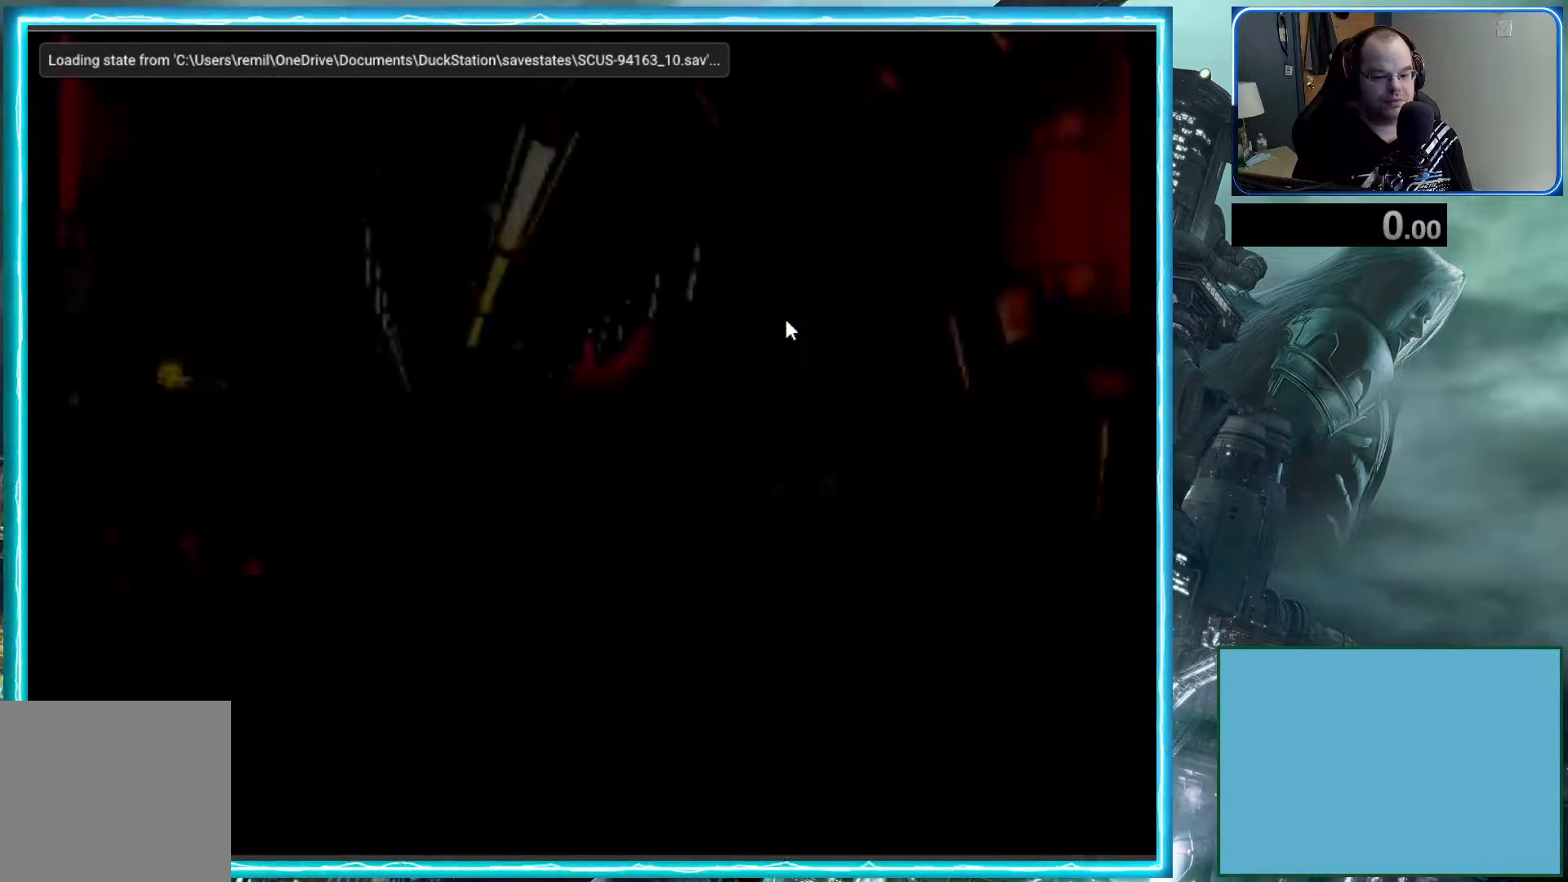
{"buttons": ["A", "L1", "DPAD_DOWN"], "left_stick": "center", "events": []}
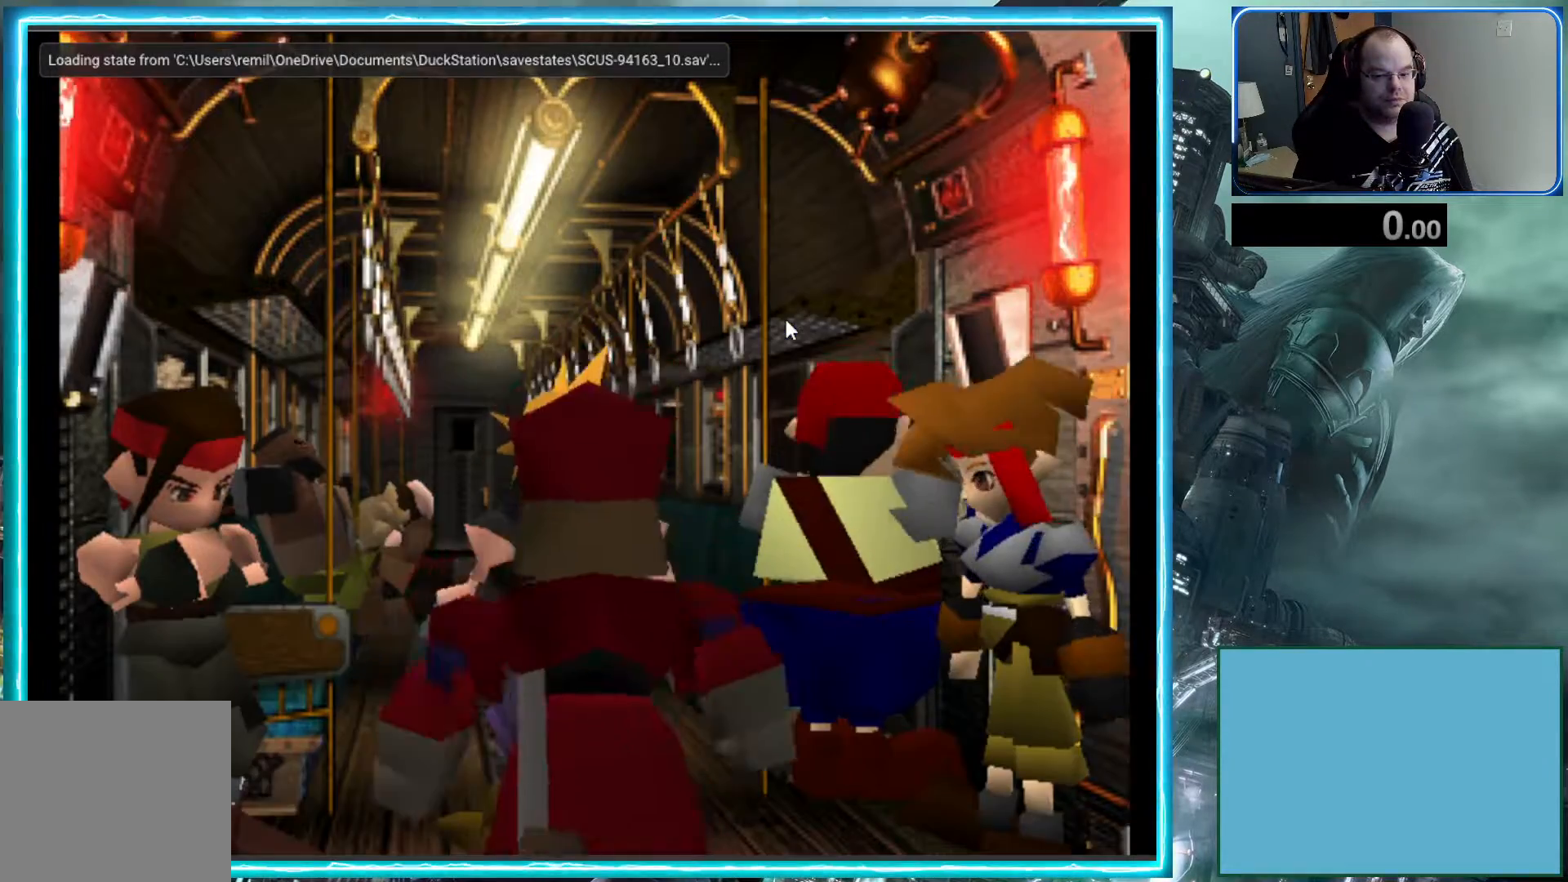
{"buttons": [], "left_stick": "center", "events": [[233, "A", "up"], [250, "DPAD_DOWN", "up"], [250, "L1", "up"]]}
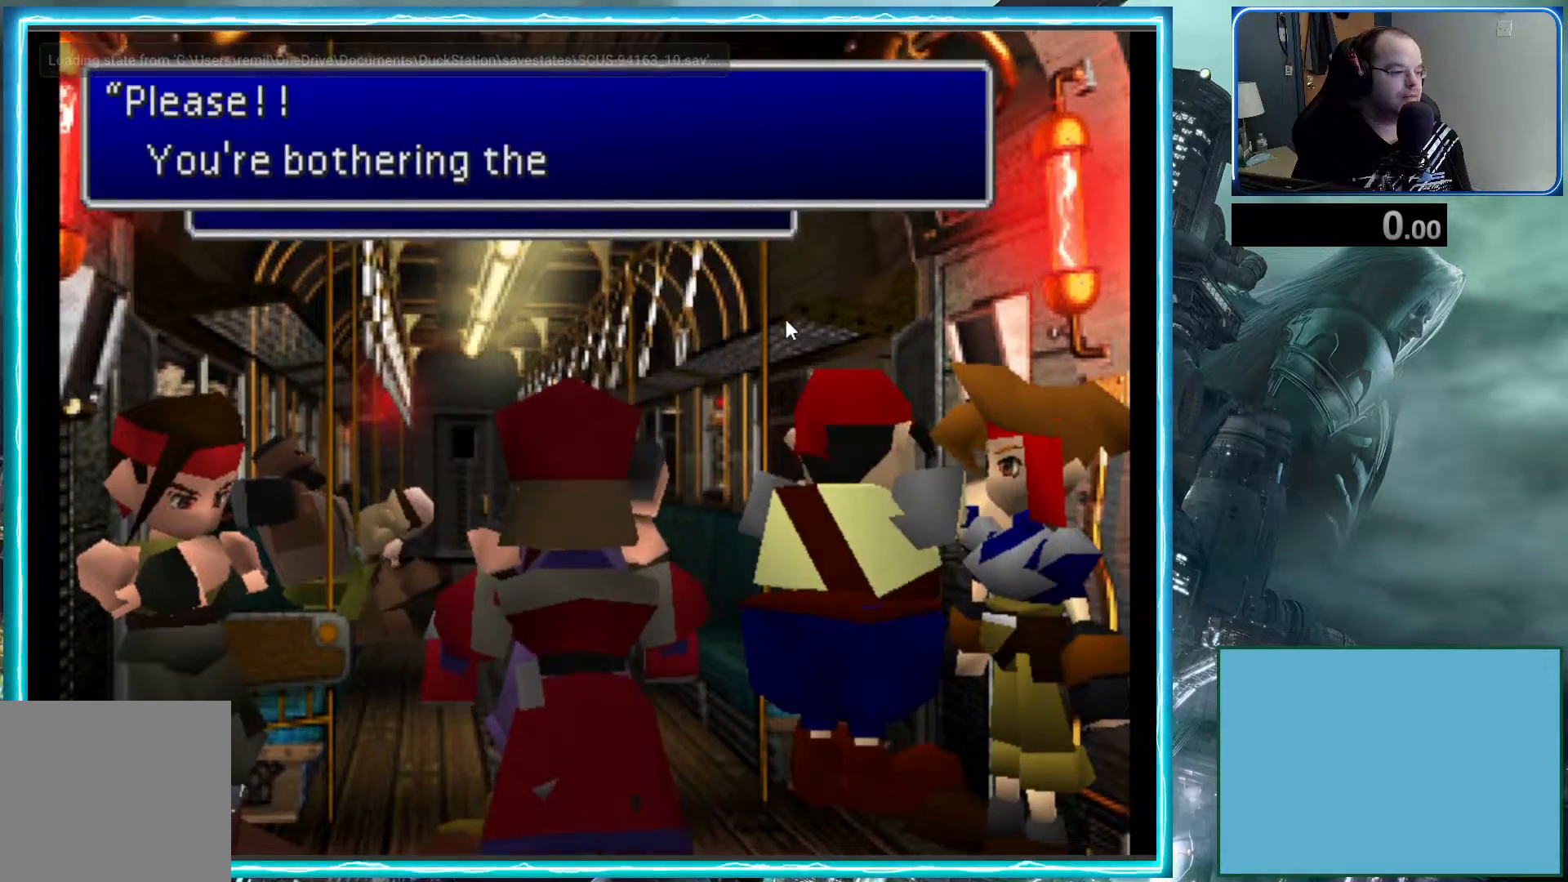
{"buttons": [], "left_stick": "center", "events": []}
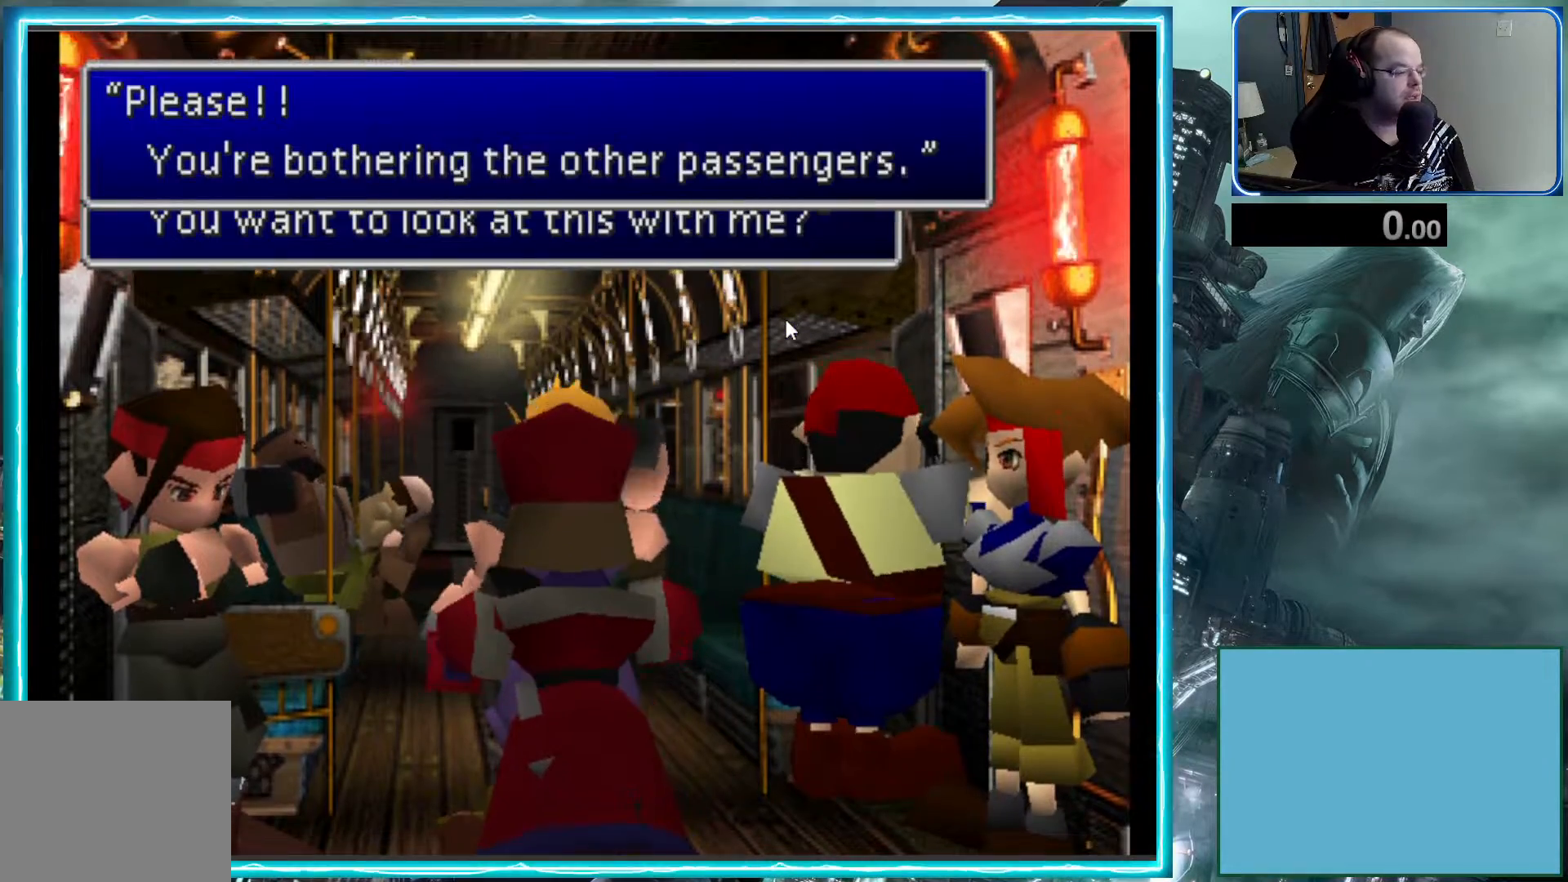
{"buttons": [], "left_stick": "center", "events": [[333, "A", "down"], [417, "A", "up"]]}
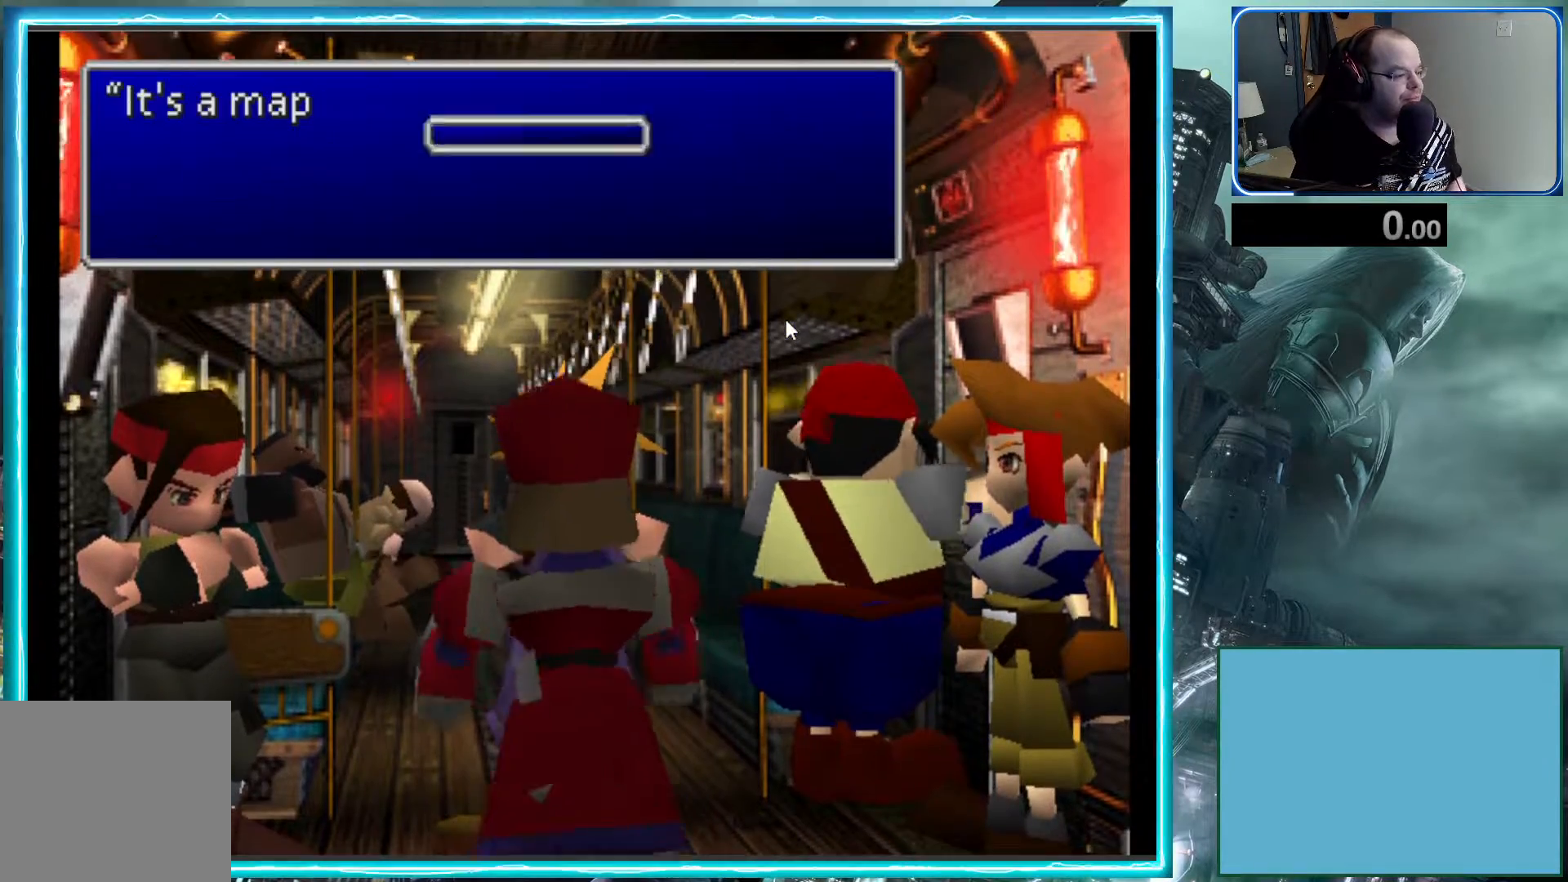
{"buttons": [], "left_stick": "center", "events": []}
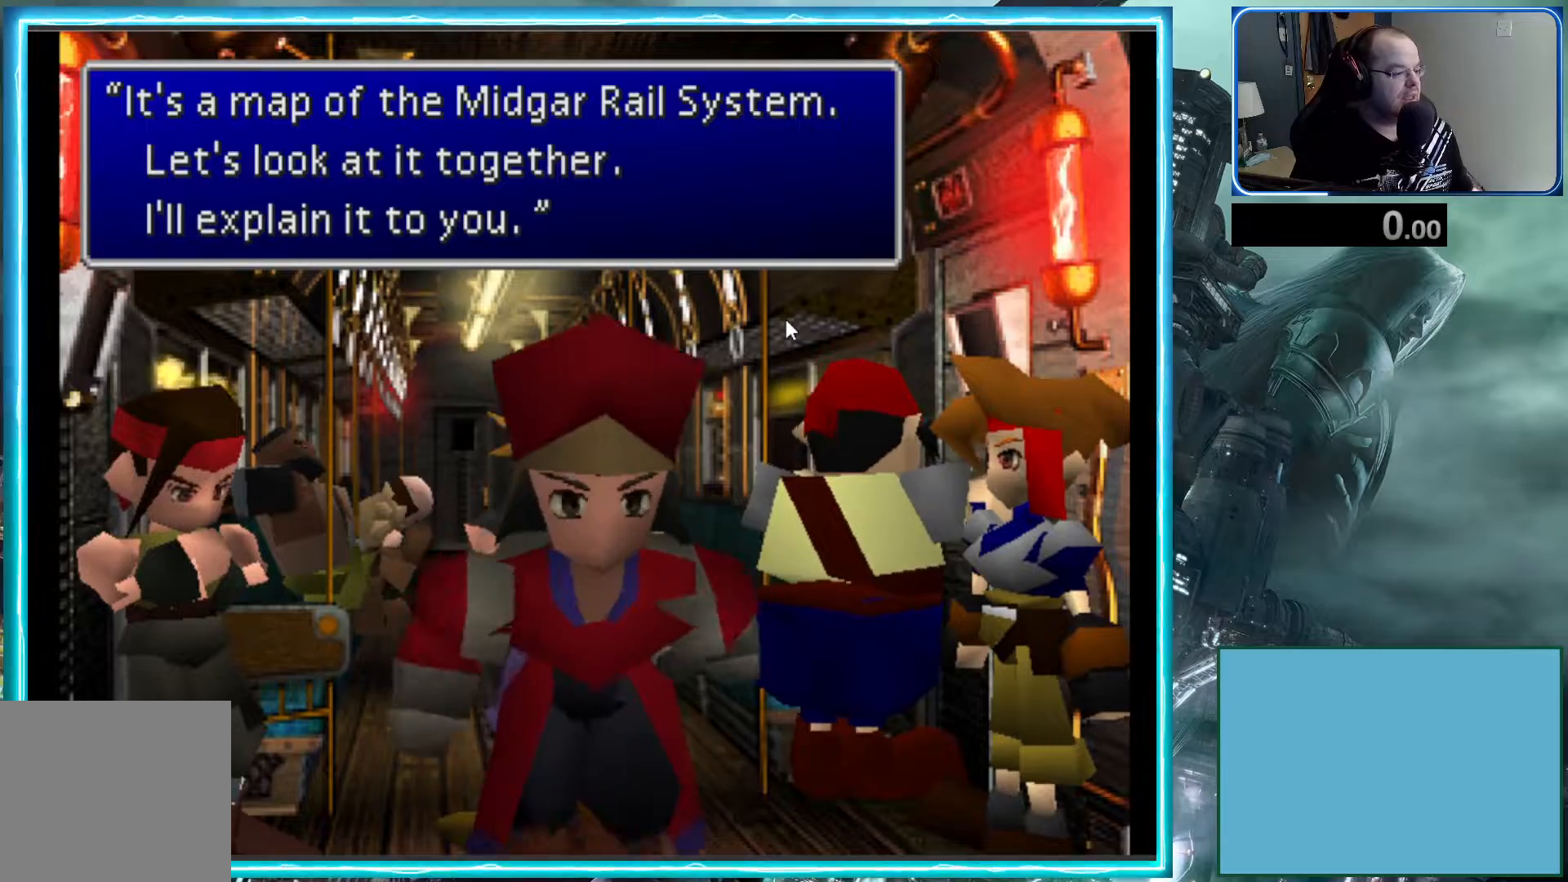
{"buttons": [], "left_stick": "center", "events": []}
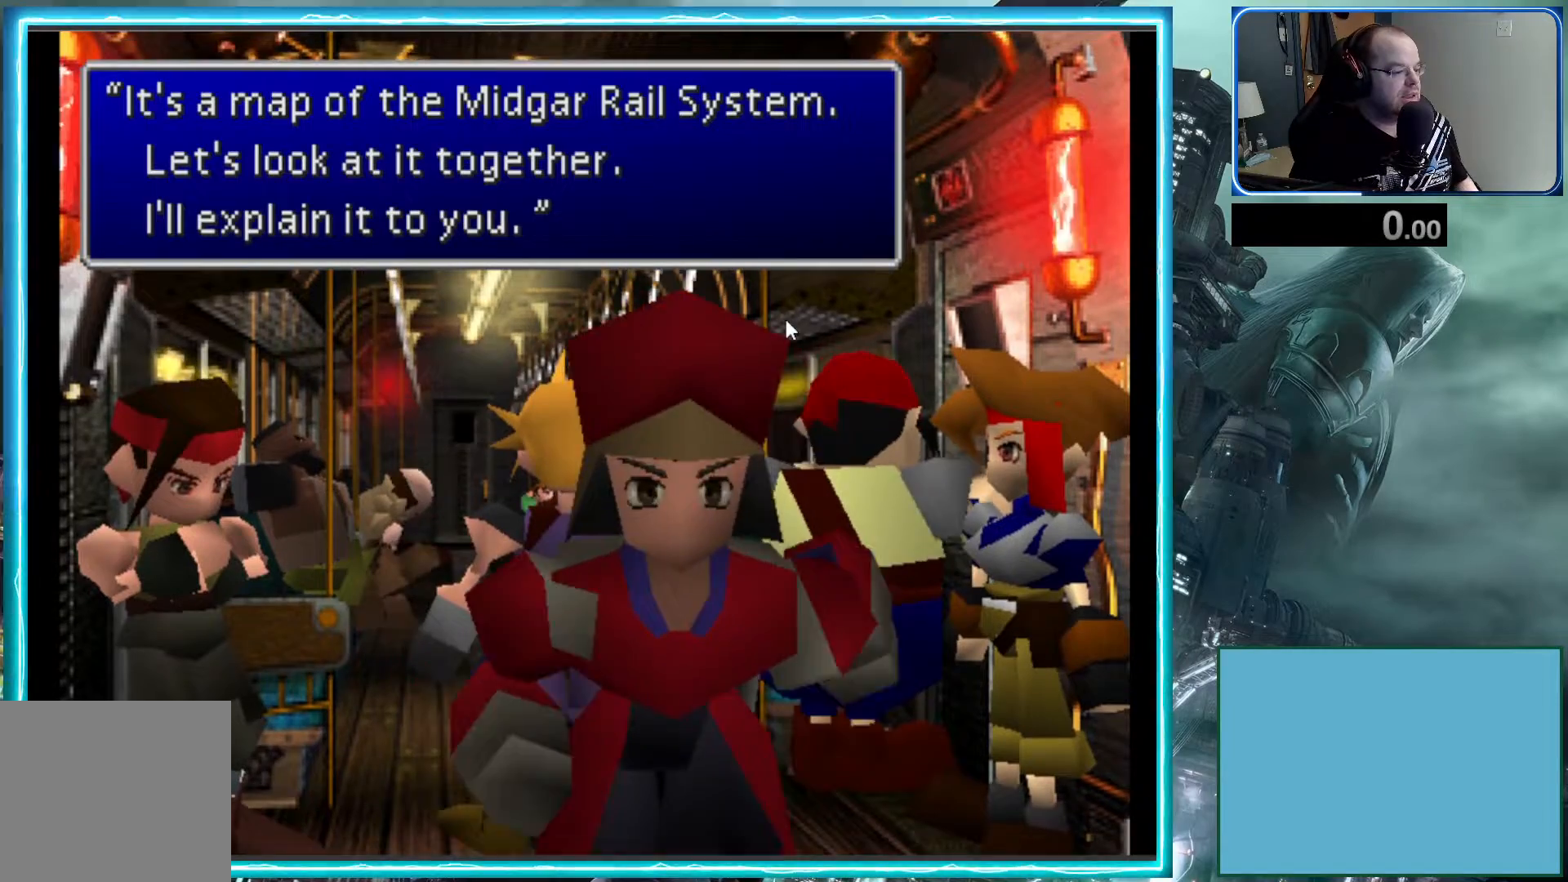
{"buttons": [], "left_stick": "center", "events": []}
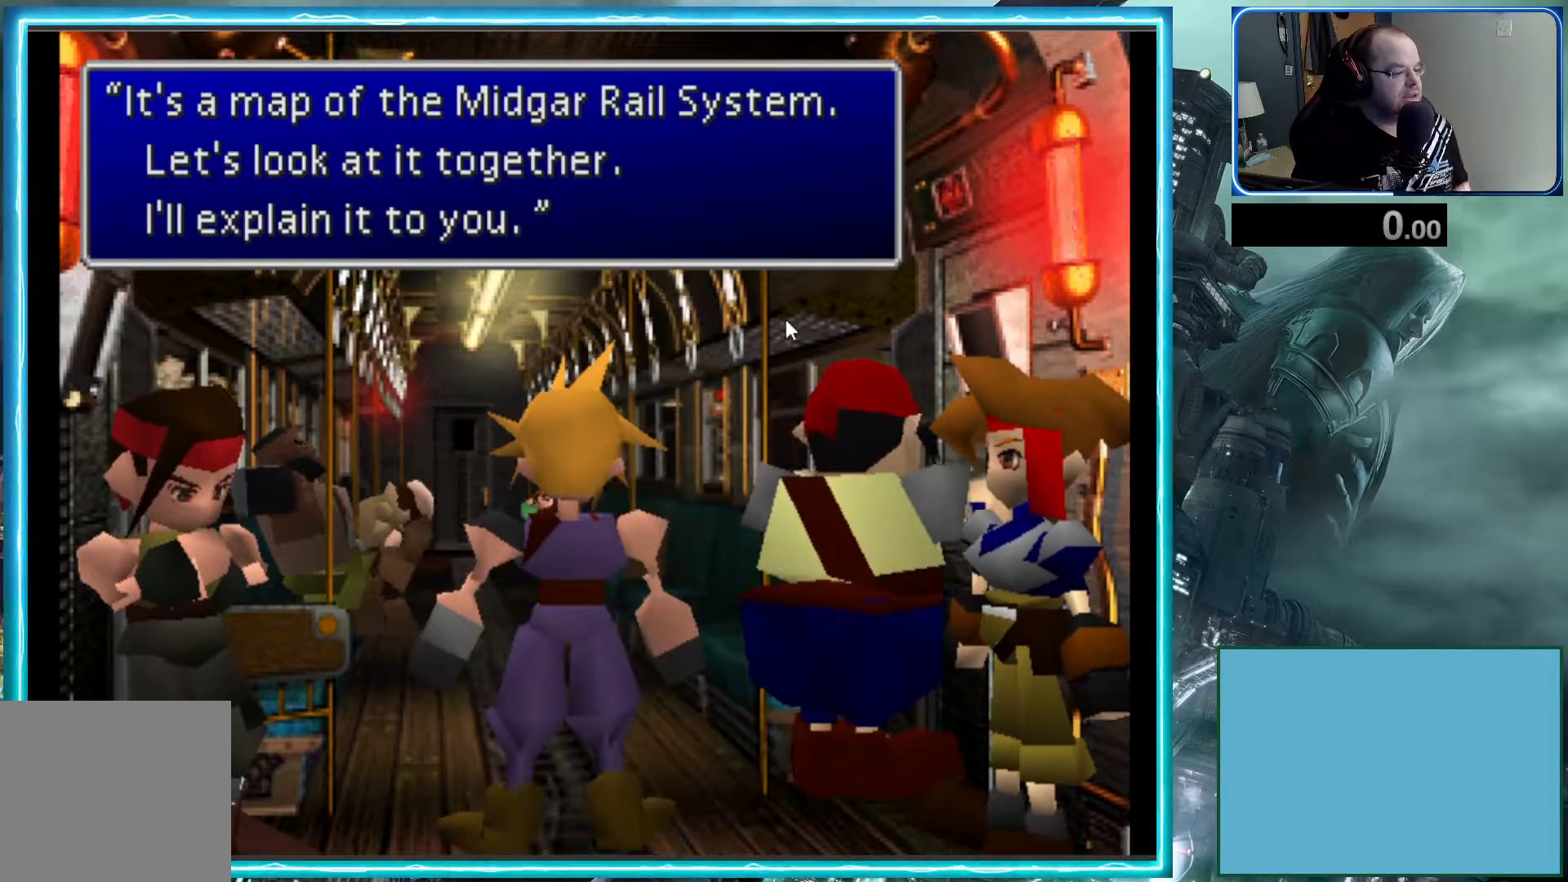
{"buttons": [], "left_stick": "center", "events": []}
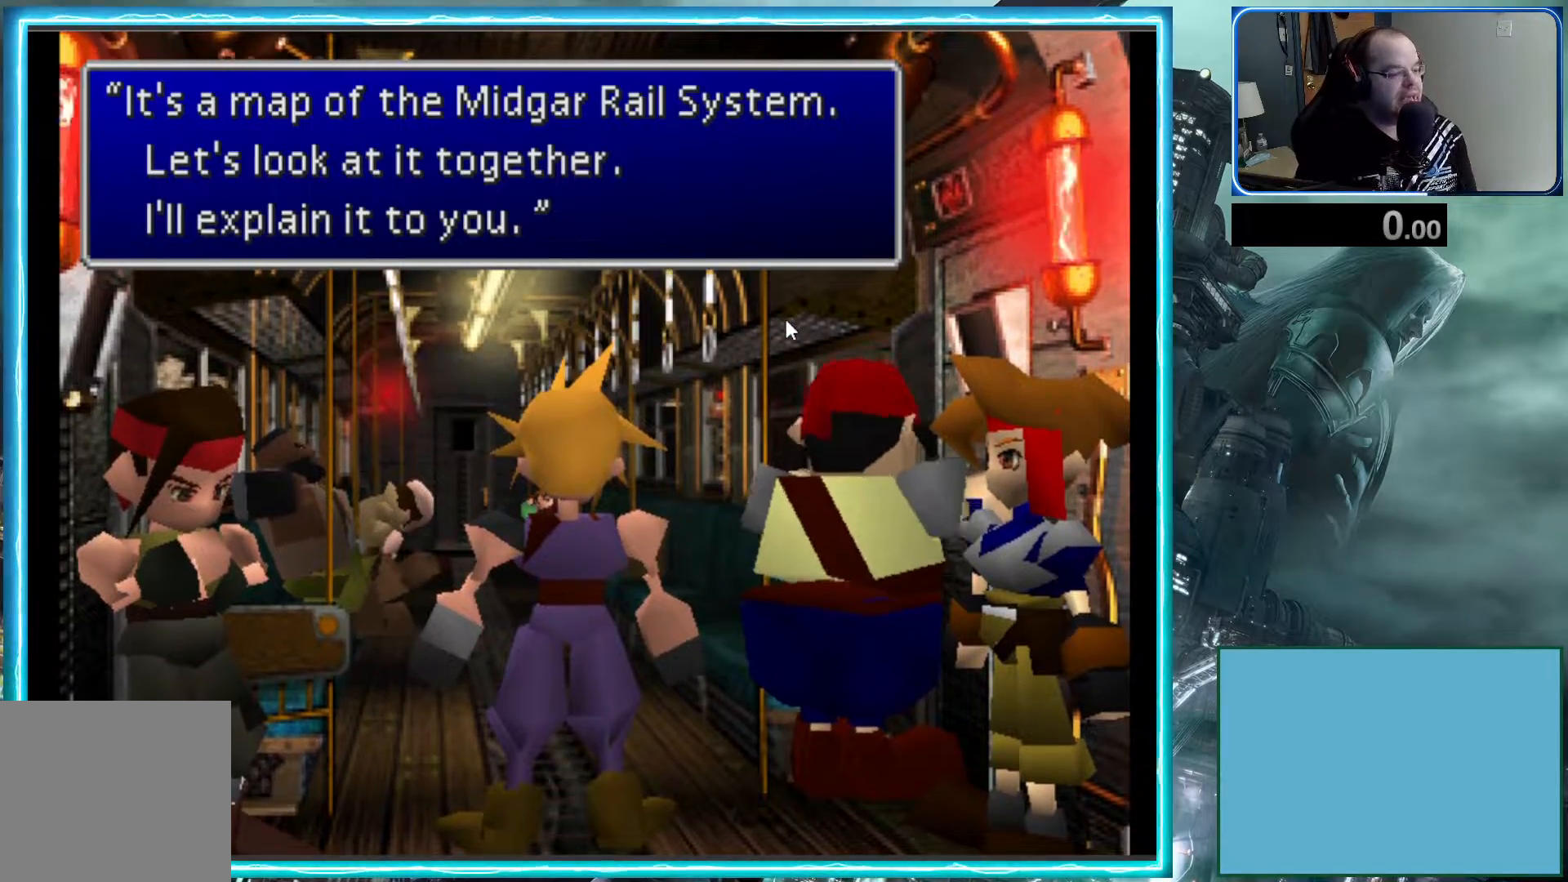
{"buttons": [], "left_stick": "center", "events": []}
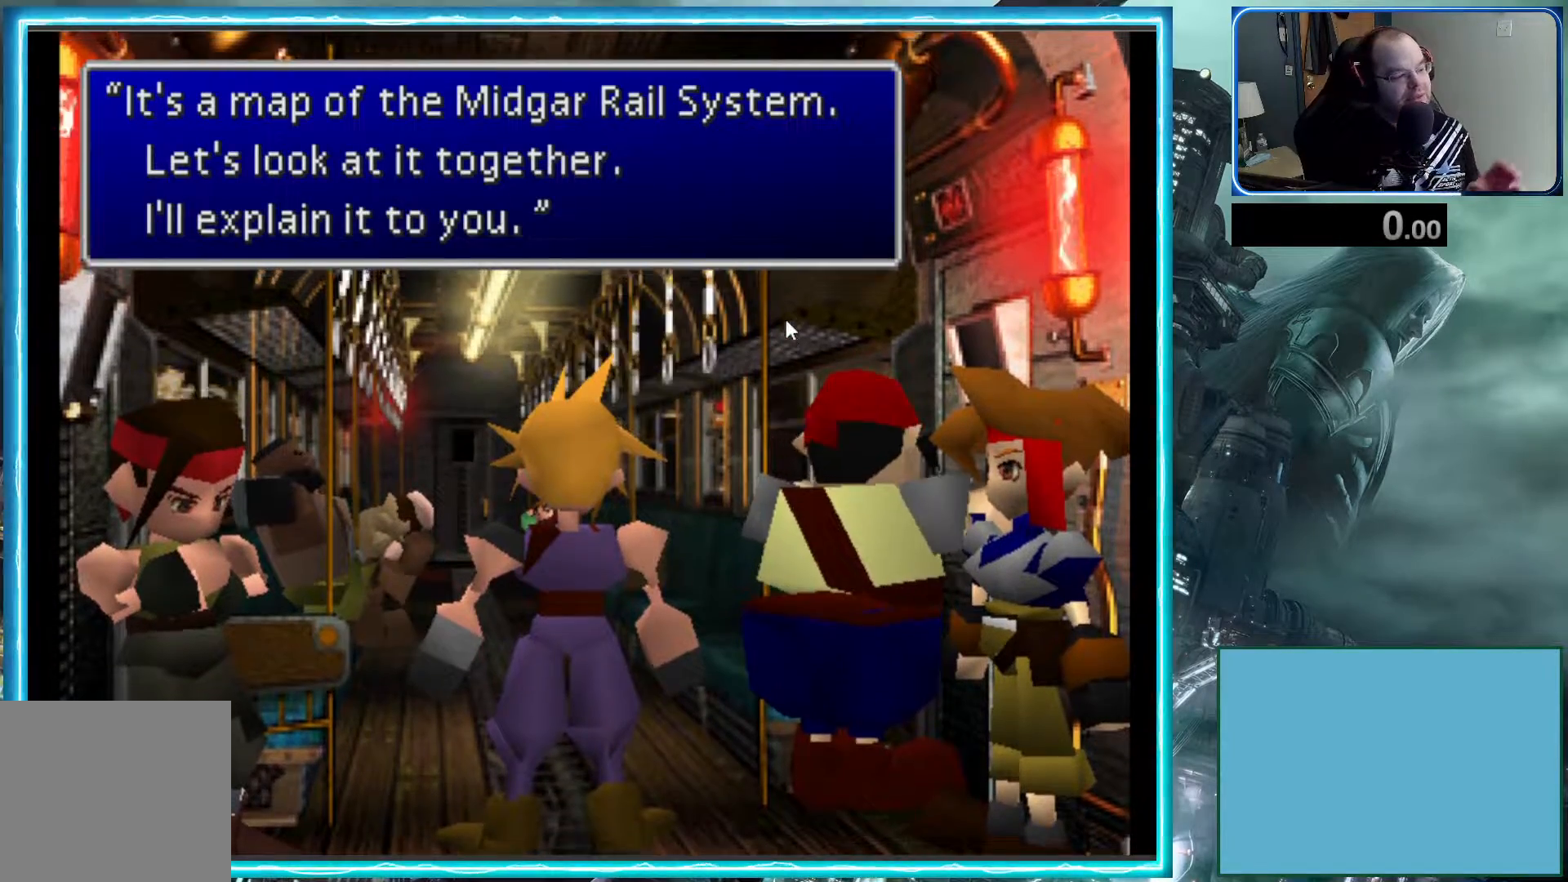
{"buttons": [], "left_stick": "center", "events": []}
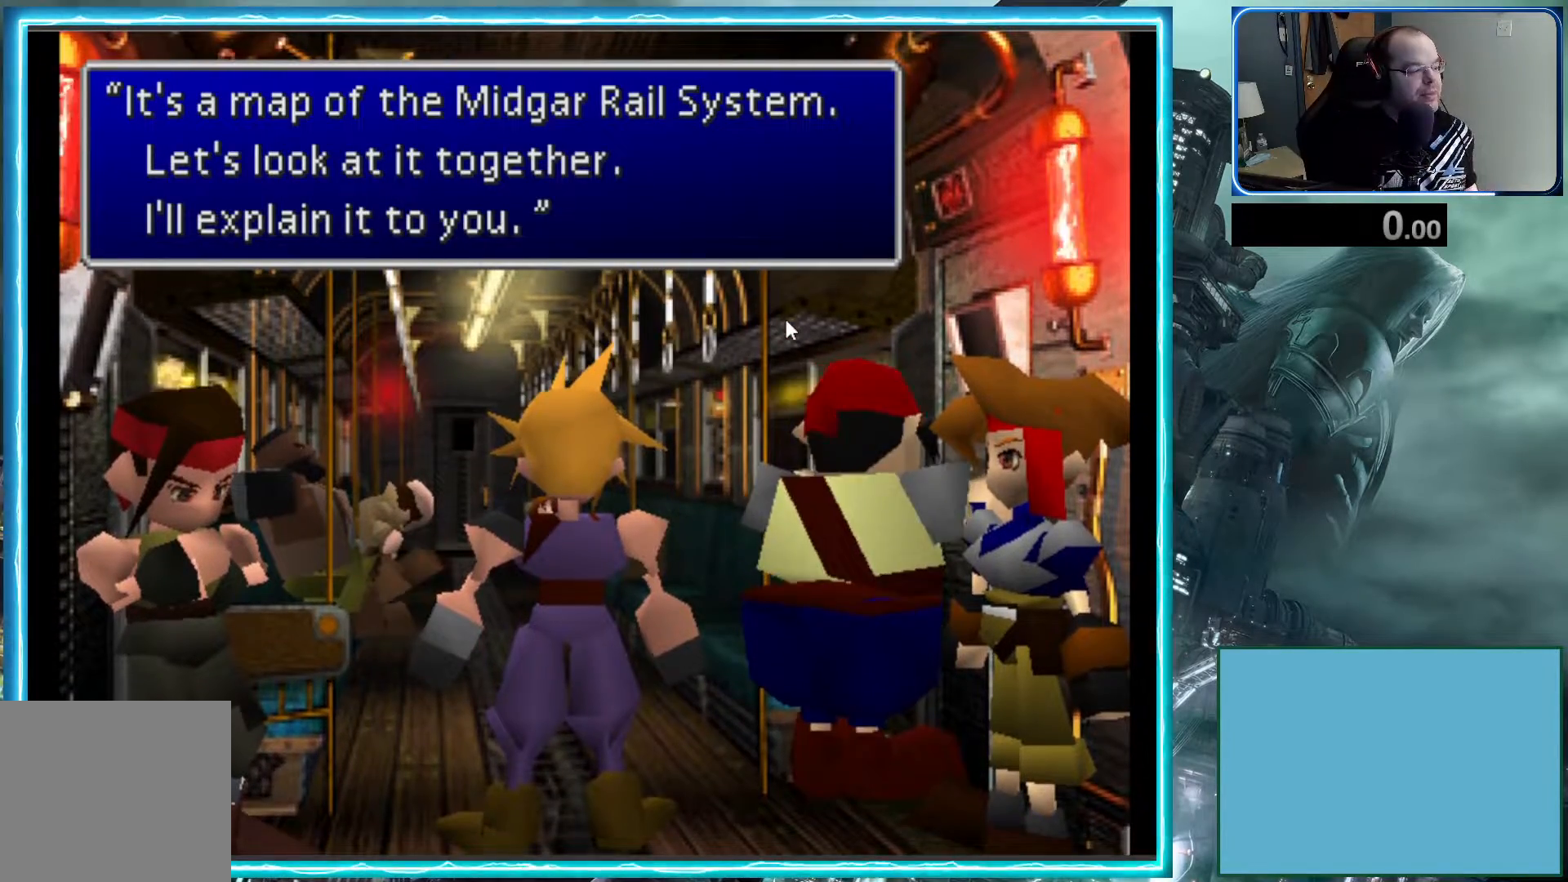
{"buttons": [], "left_stick": "center", "events": []}
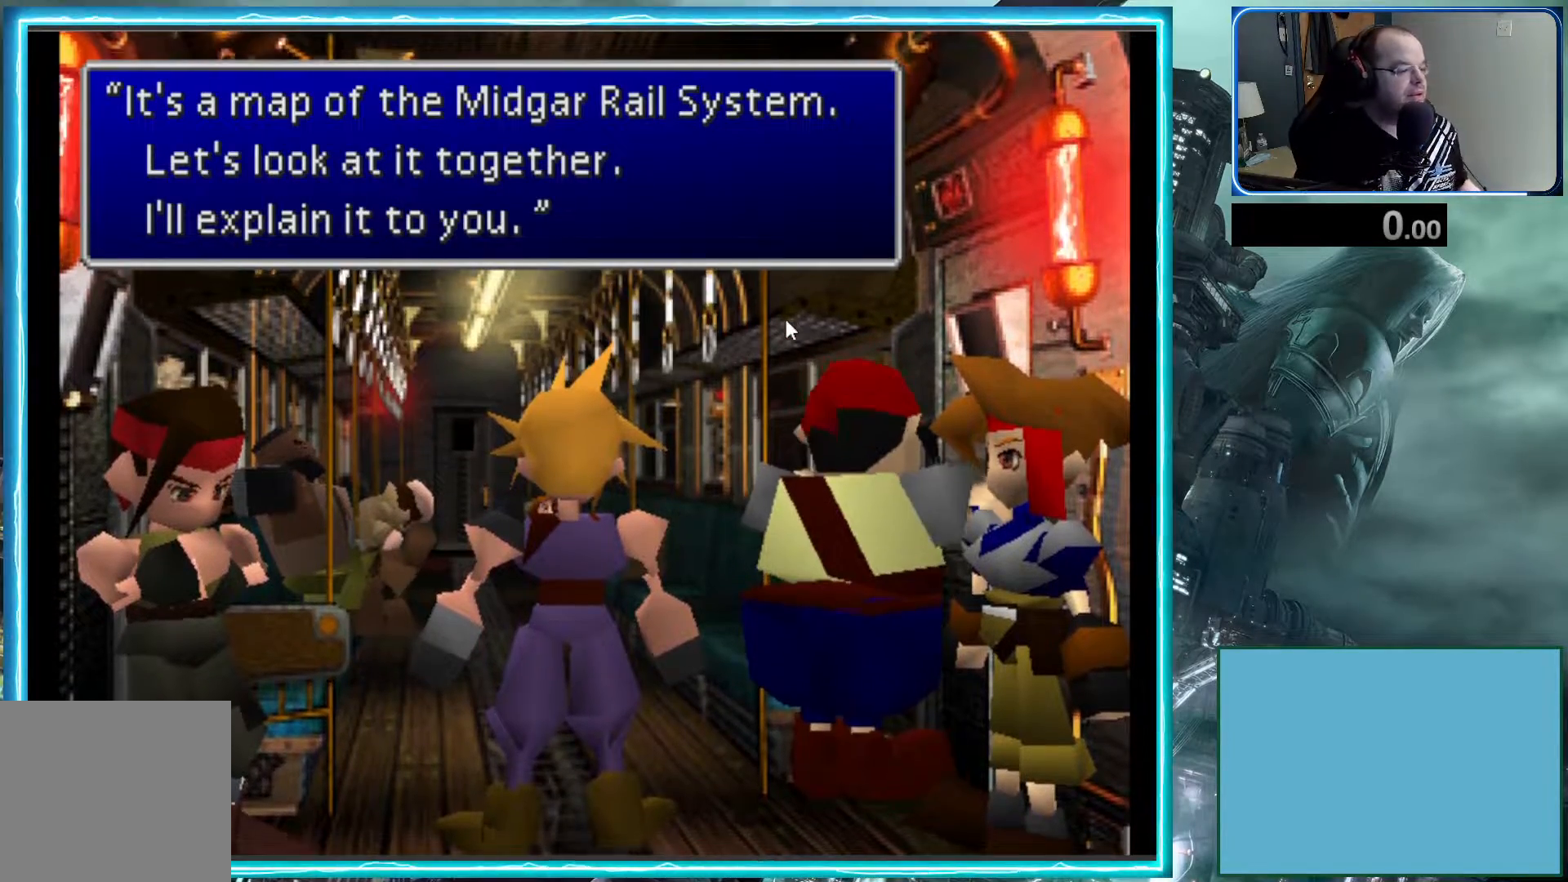
{"buttons": [], "left_stick": "center", "events": []}
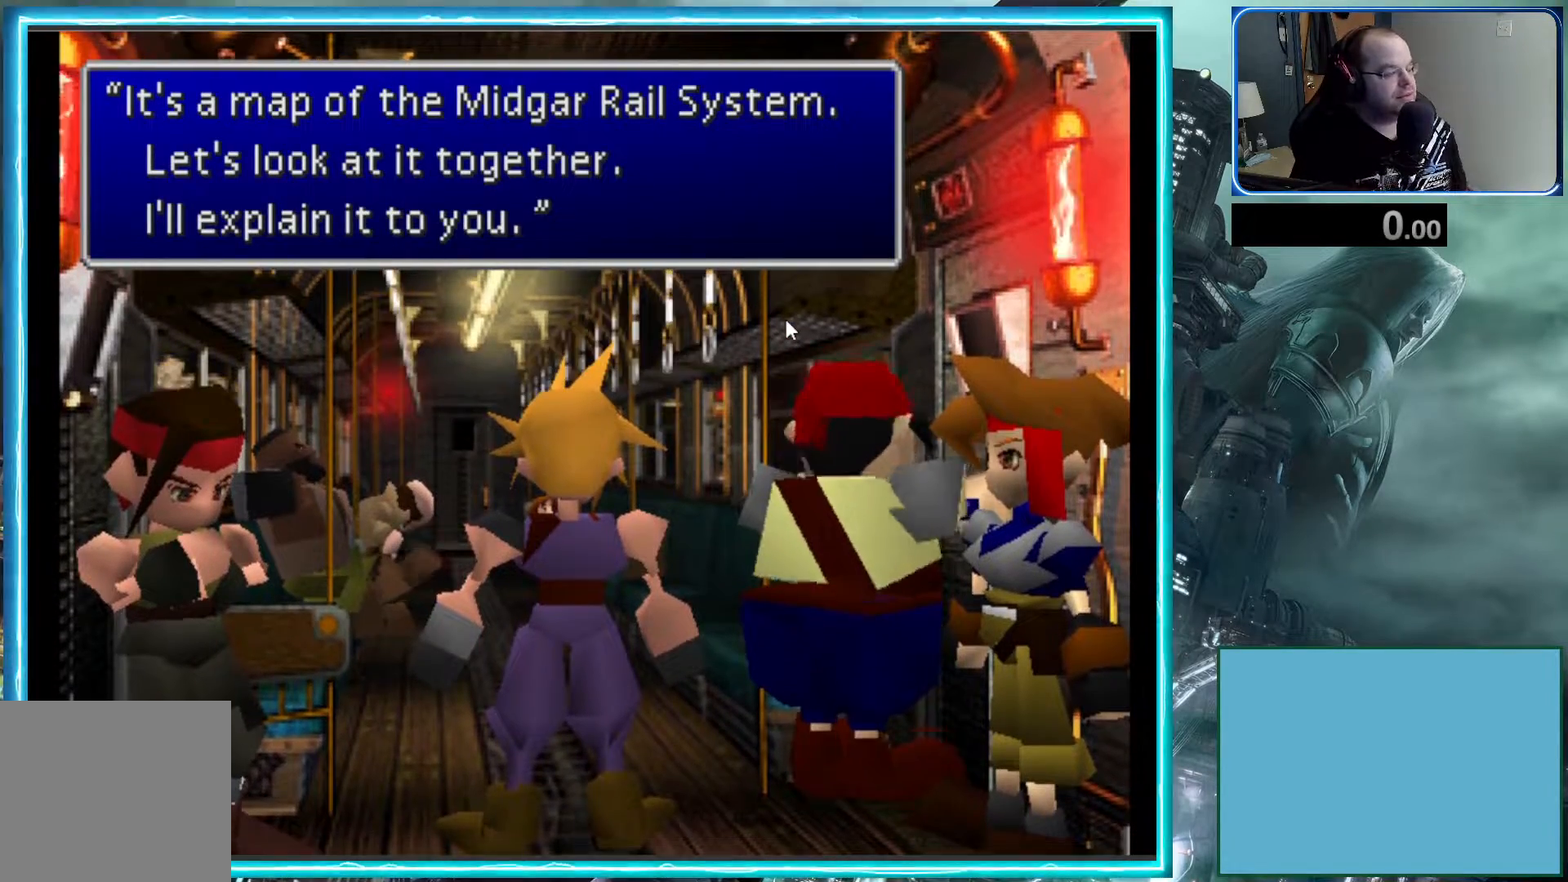
{"buttons": [], "left_stick": "center", "events": [[217, "A", "down"], [283, "A", "up"]]}